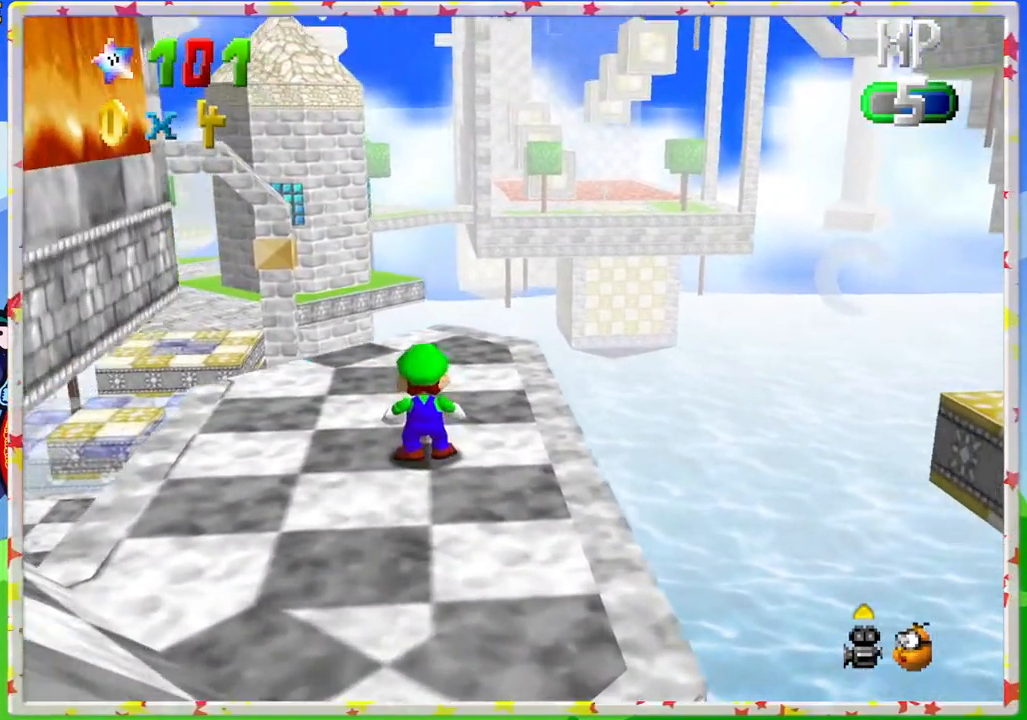
Gameplay with a controller (Nintendo layout); each line is a JSON object with the inputs held at the frame after it. "events" lists button and stick changes between this image and that frame as [ms after this image, input, new state], when the widget could be followed in between. Not read: L3 R3.
{"buttons": [], "left_stick": "center", "events": []}
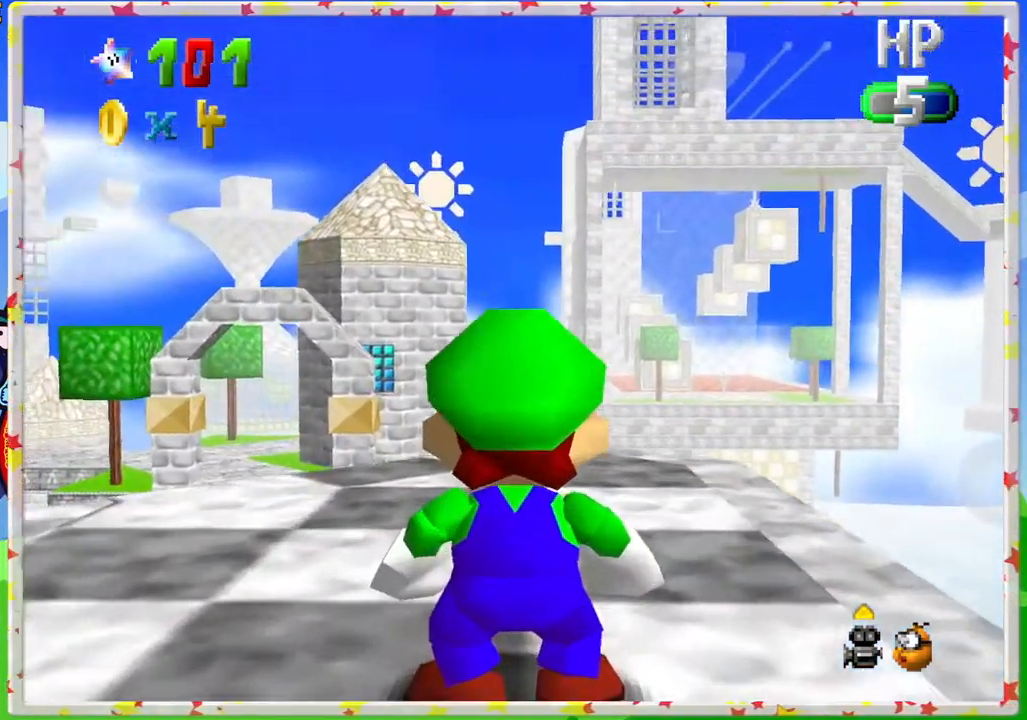
{"buttons": [], "left_stick": "right", "events": [[283, "left_stick", "right"]]}
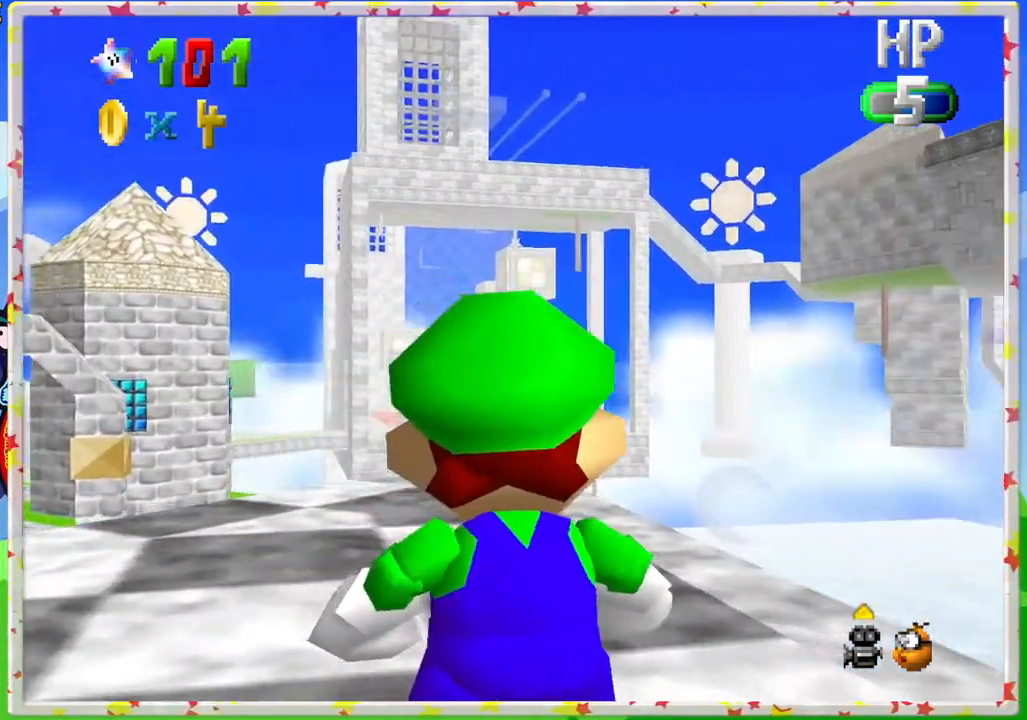
{"buttons": [], "left_stick": "center", "events": [[33, "left_stick", "center"]]}
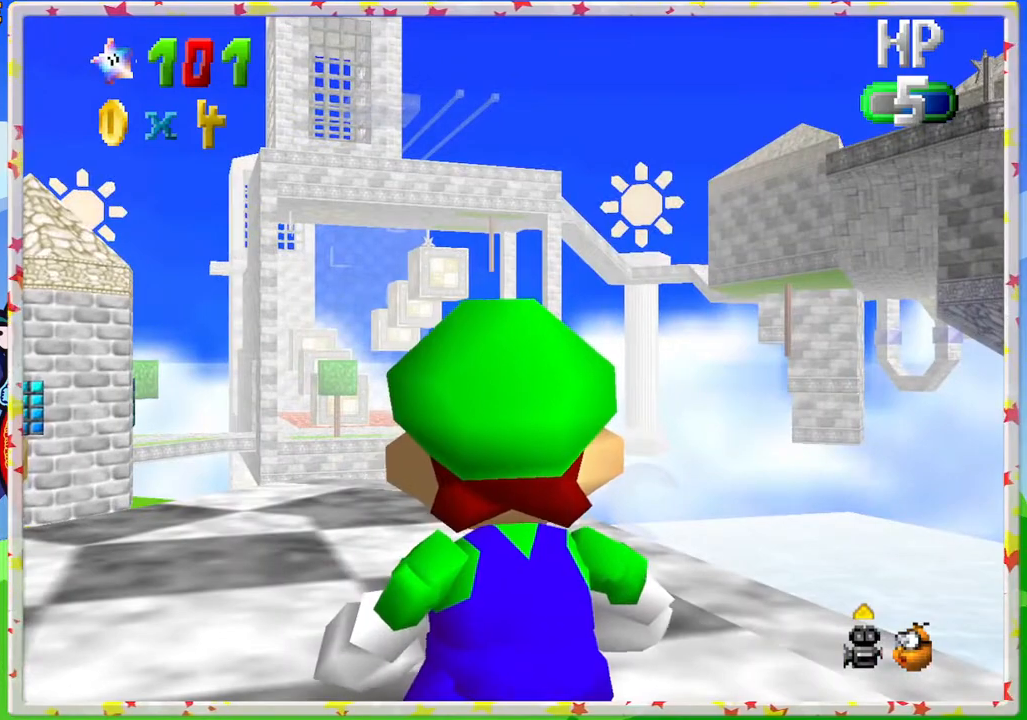
{"buttons": [], "left_stick": "center", "events": [[233, "left_stick", "right"], [483, "left_stick", "center"]]}
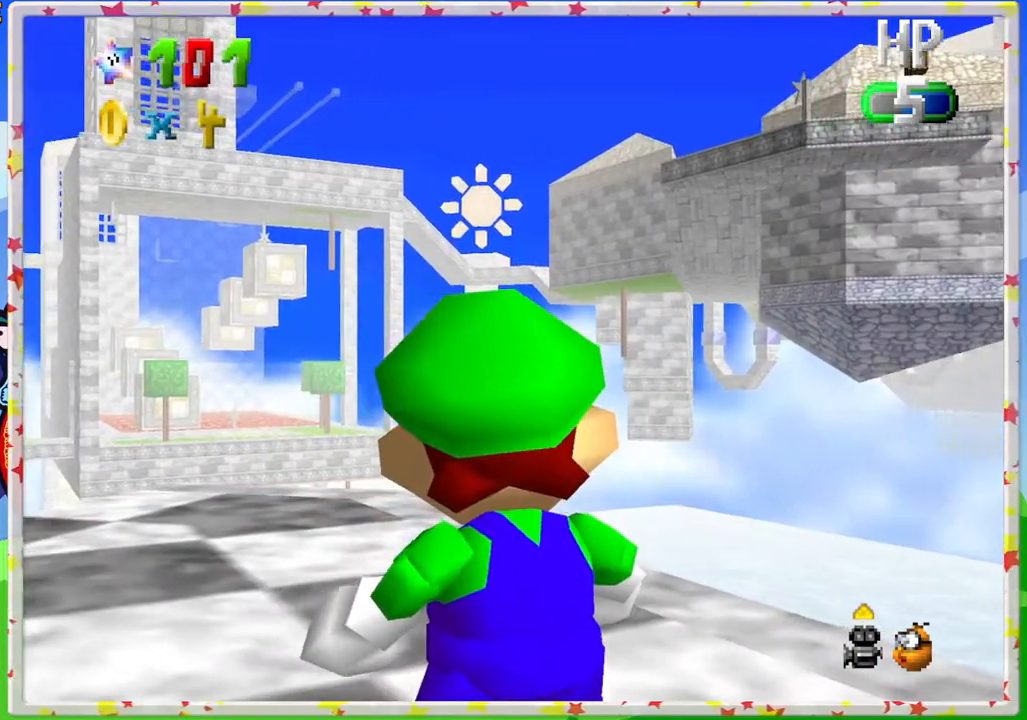
{"buttons": [], "left_stick": "center", "events": []}
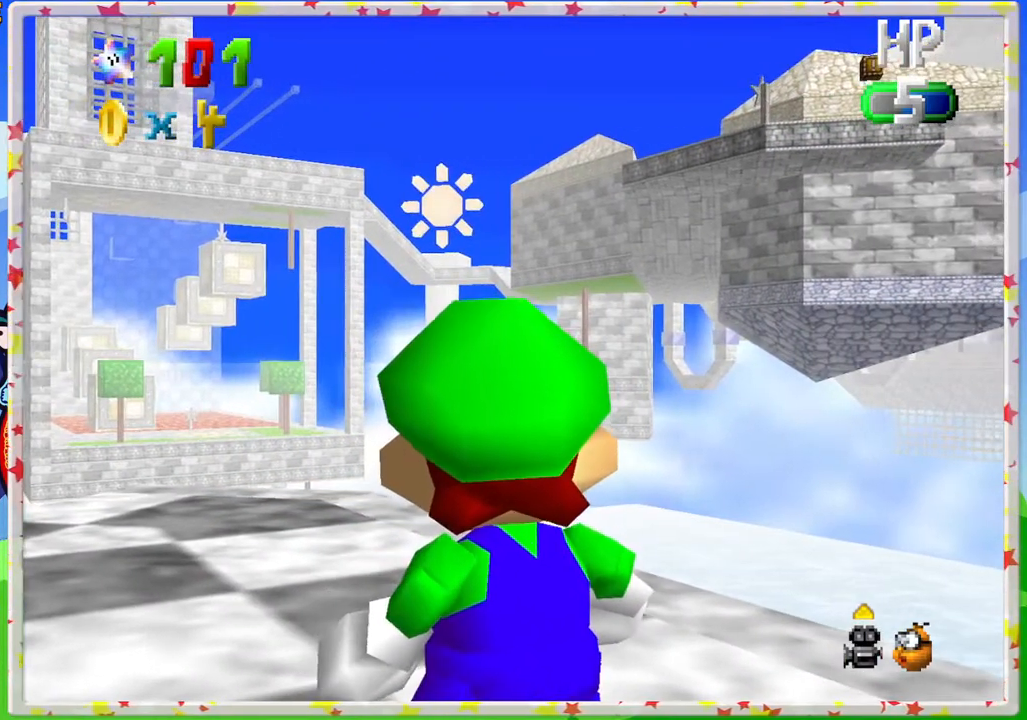
{"buttons": [], "left_stick": "center", "events": [[200, "START", "down"], [367, "START", "up"]]}
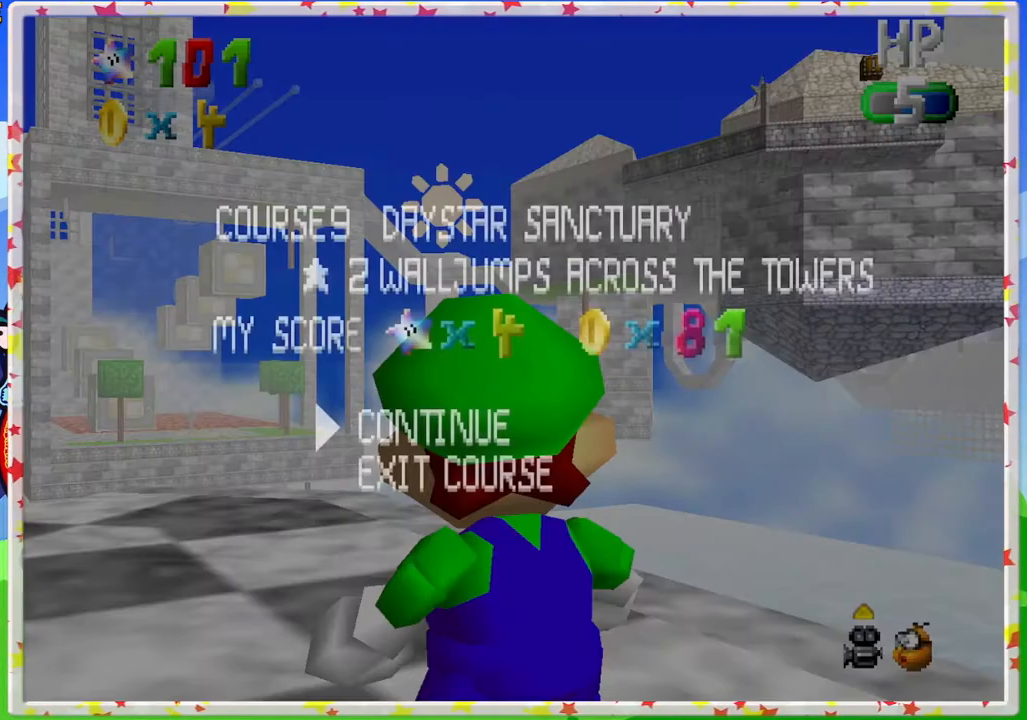
{"buttons": [], "left_stick": "center", "events": [[150, "DPAD_RIGHT", "down"], [283, "DPAD_RIGHT", "up"]]}
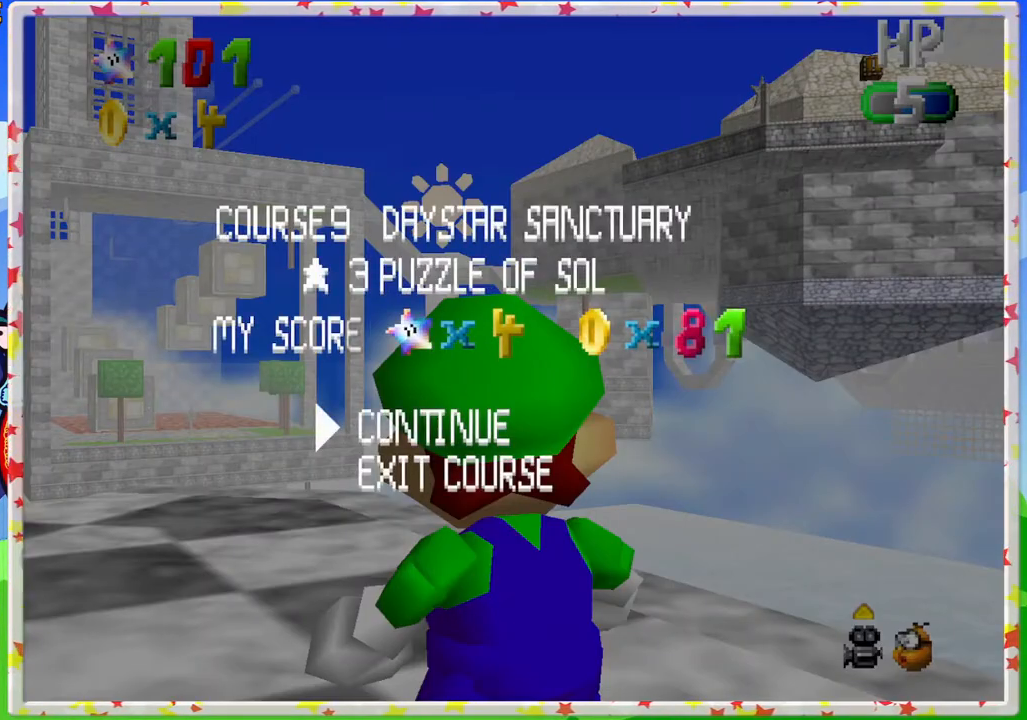
{"buttons": [], "left_stick": "center", "events": [[283, "DPAD_RIGHT", "down"], [433, "DPAD_RIGHT", "up"]]}
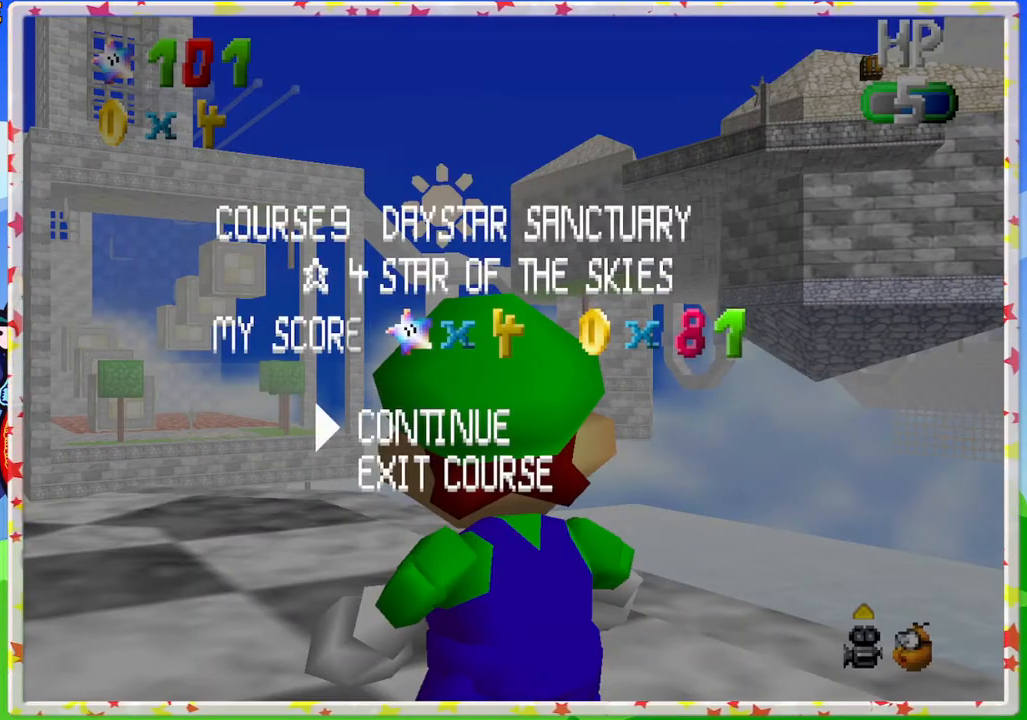
{"buttons": [], "left_stick": "center", "events": []}
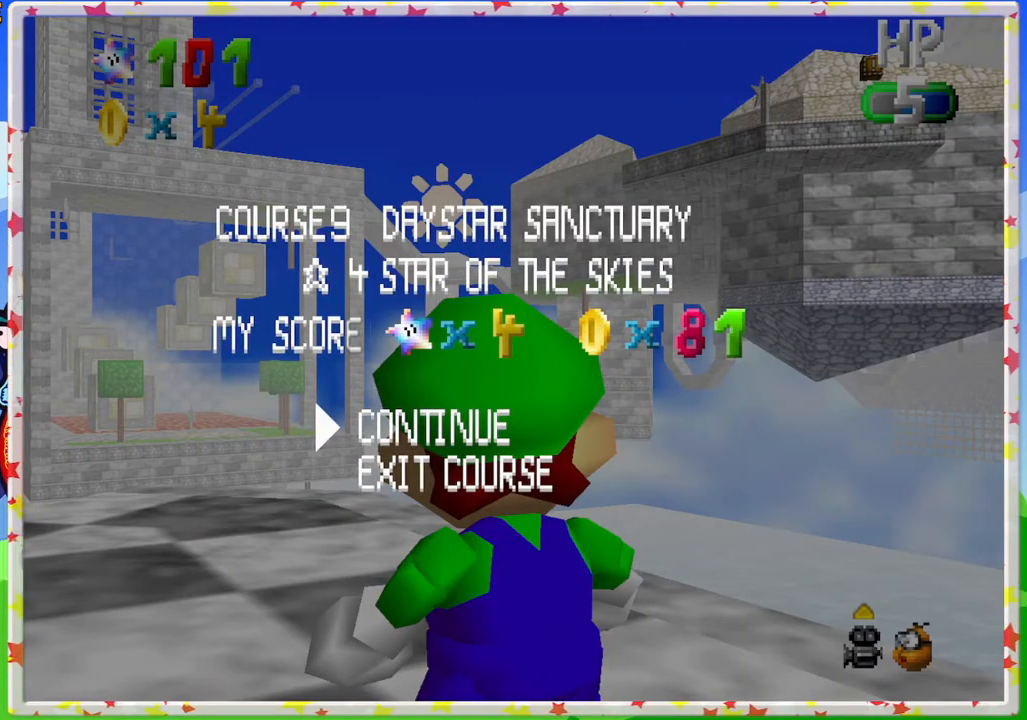
{"buttons": [], "left_stick": "center", "events": [[133, "DPAD_RIGHT", "down"], [283, "DPAD_RIGHT", "up"]]}
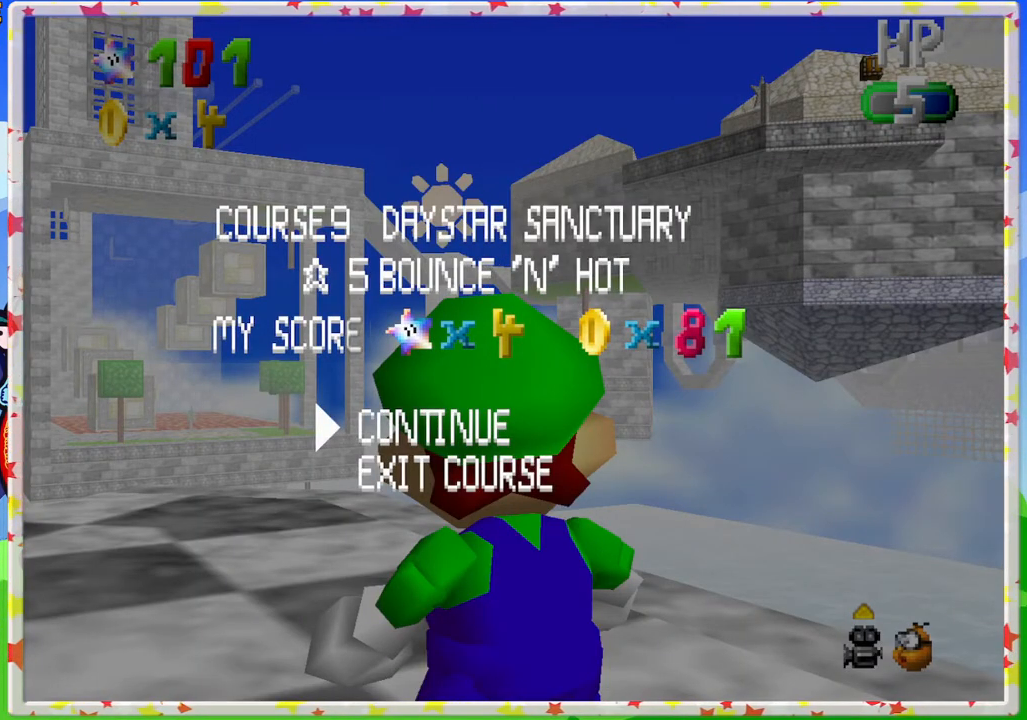
{"buttons": ["DPAD_RIGHT"], "left_stick": "center", "events": [[350, "DPAD_RIGHT", "down"]]}
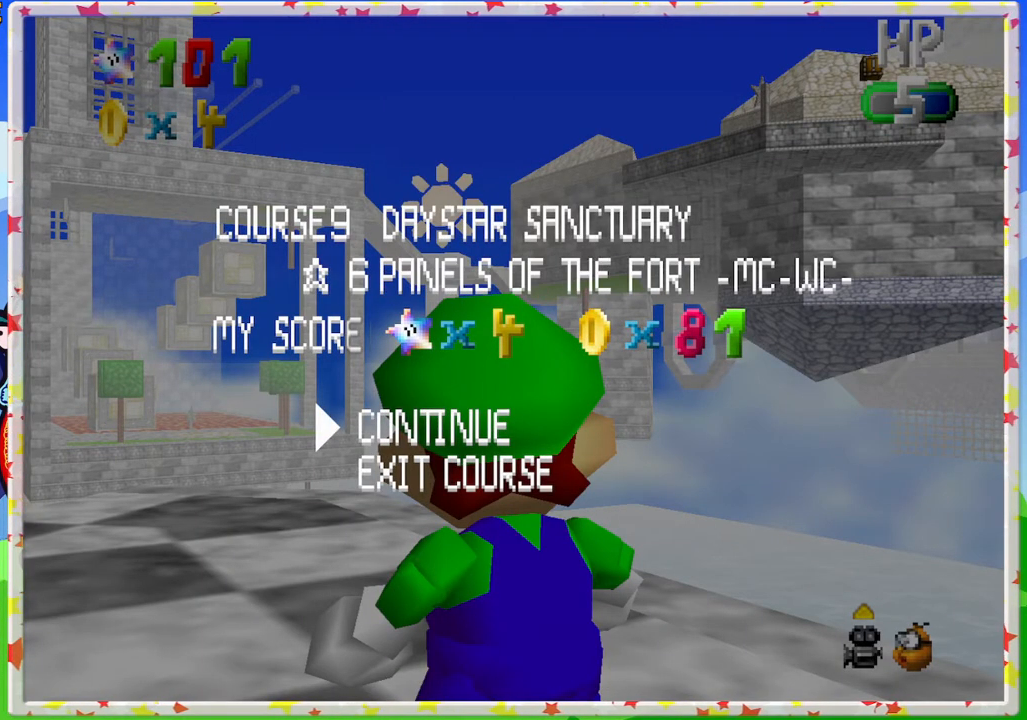
{"buttons": [], "left_stick": "center", "events": [[33, "DPAD_RIGHT", "up"]]}
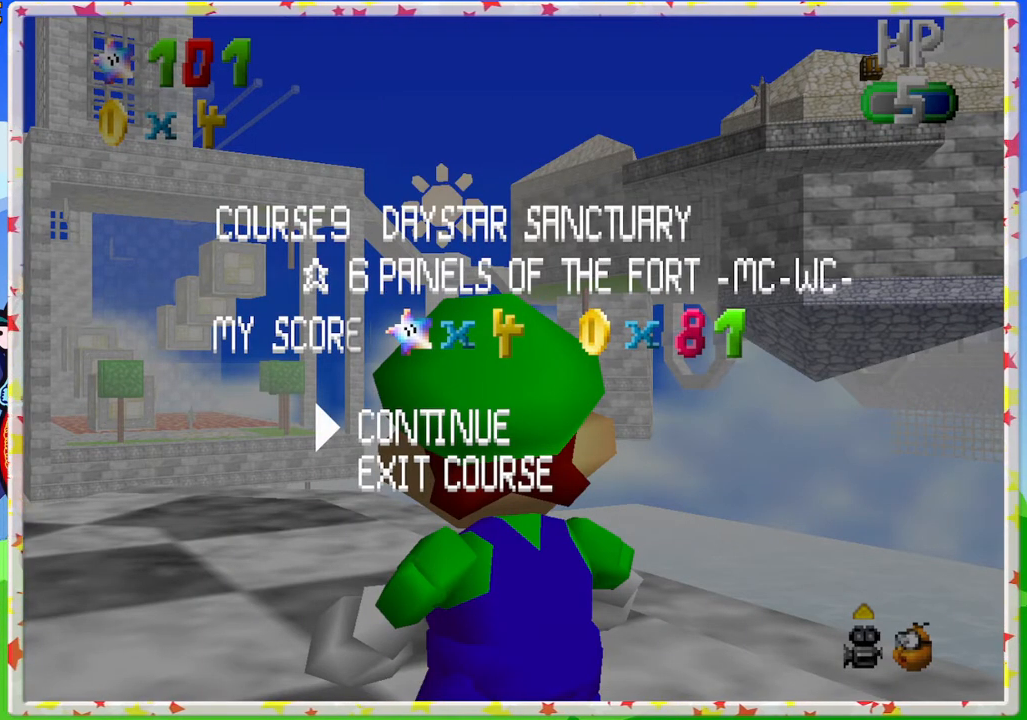
{"buttons": [], "left_stick": "center", "events": []}
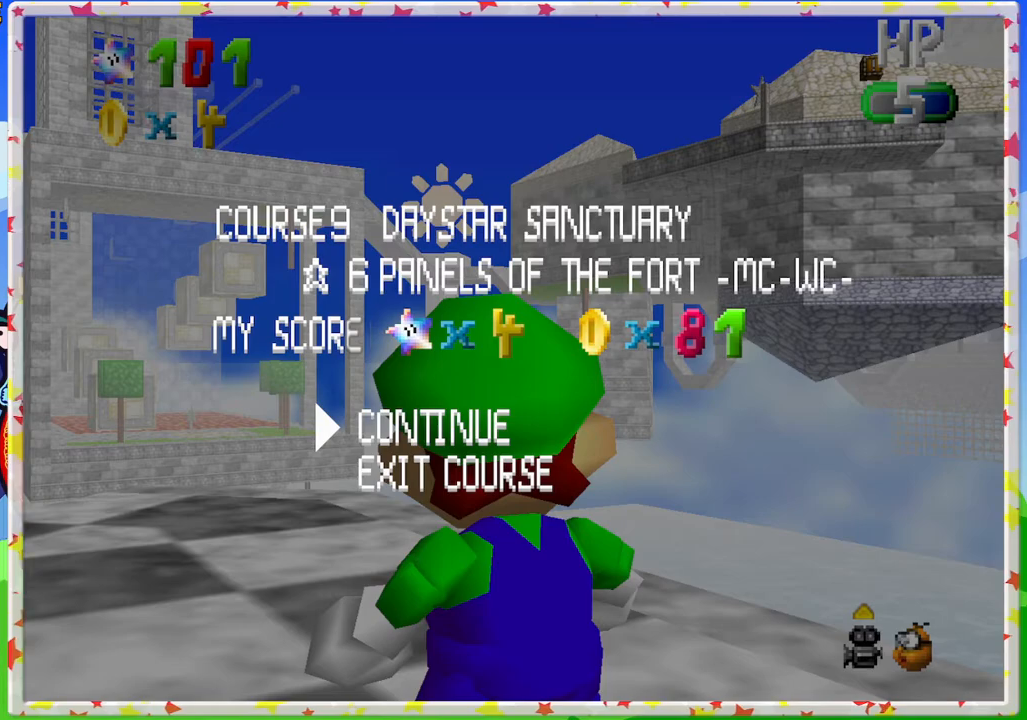
{"buttons": [], "left_stick": "center", "events": [[250, "DPAD_RIGHT", "down"], [400, "DPAD_RIGHT", "up"]]}
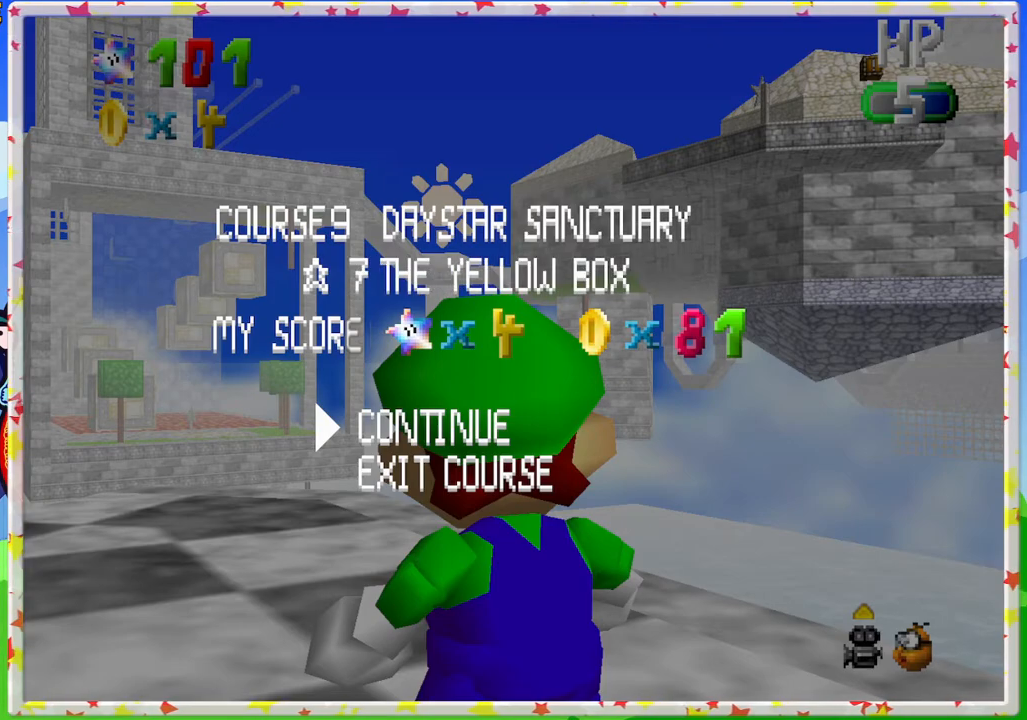
{"buttons": [], "left_stick": "center", "events": []}
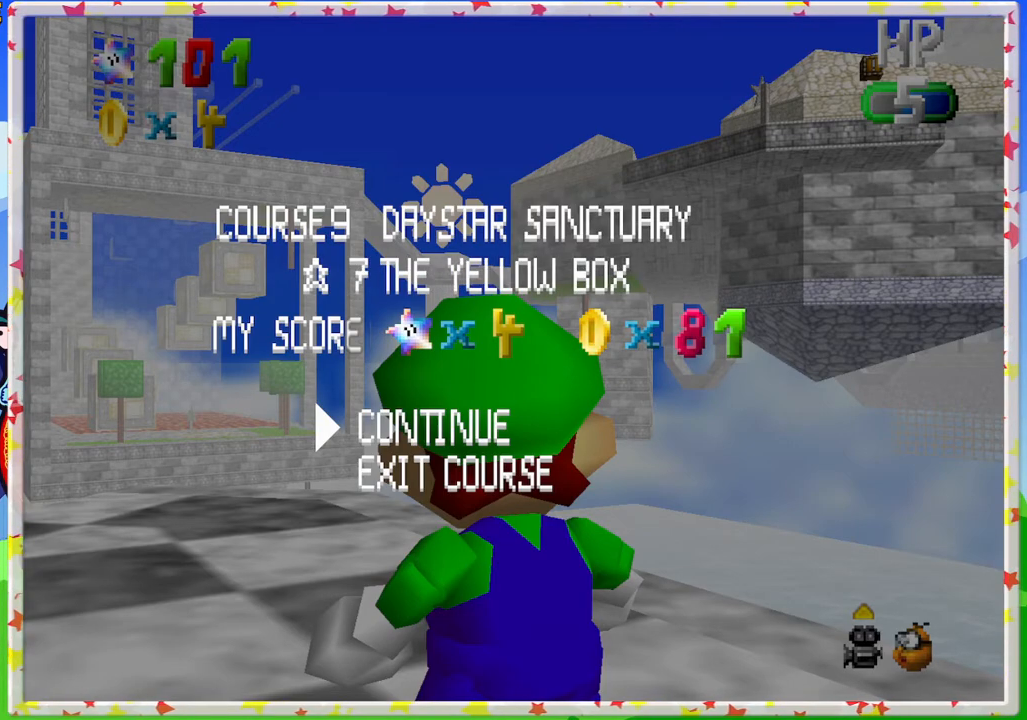
{"buttons": ["DPAD_LEFT"], "left_stick": "center", "events": [[83, "DPAD_LEFT", "down"], [183, "DPAD_LEFT", "up"], [250, "DPAD_LEFT", "down"], [367, "DPAD_LEFT", "up"], [483, "DPAD_LEFT", "down"]]}
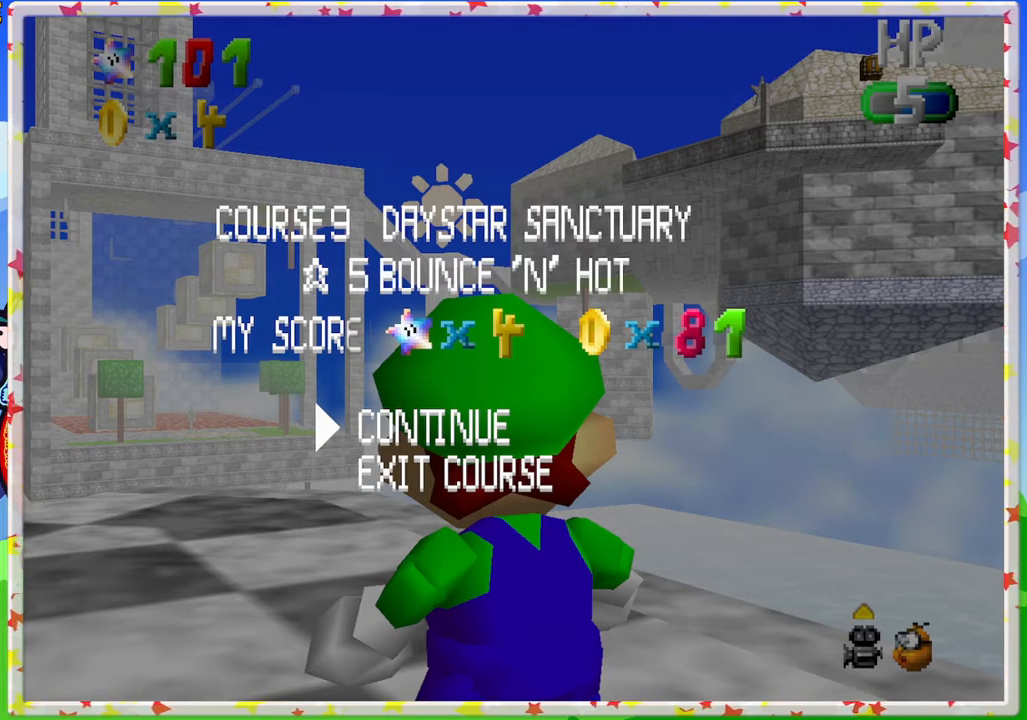
{"buttons": [], "left_stick": "center", "events": [[33, "DPAD_LEFT", "up"], [183, "DPAD_LEFT", "down"], [300, "DPAD_LEFT", "up"]]}
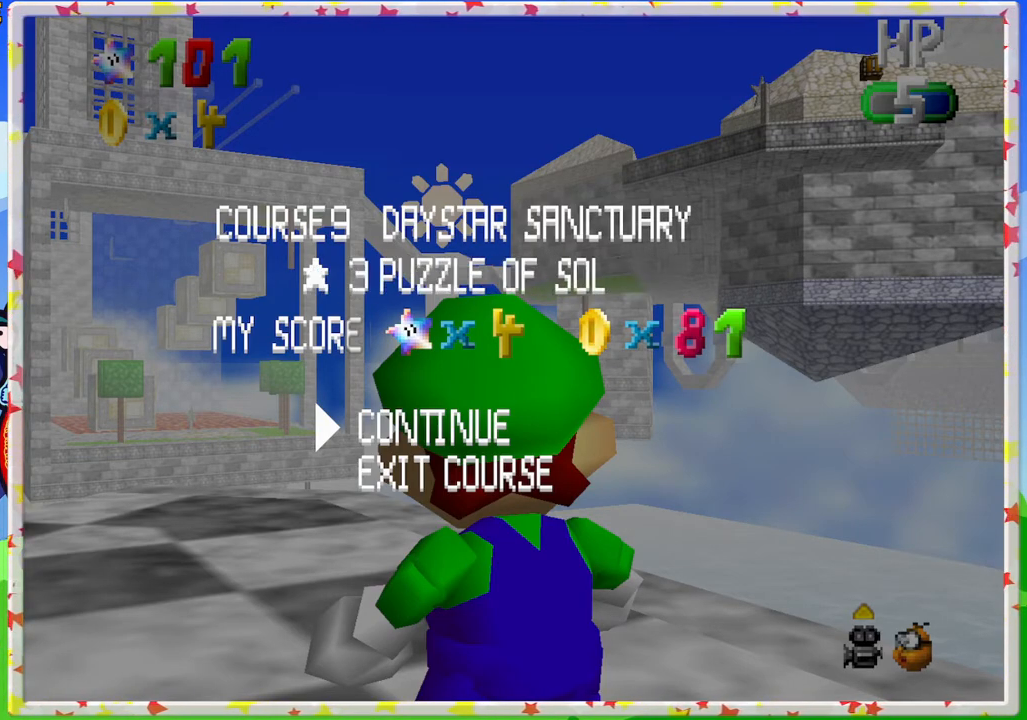
{"buttons": [], "left_stick": "center", "events": [[150, "DPAD_RIGHT", "down"], [267, "DPAD_RIGHT", "up"]]}
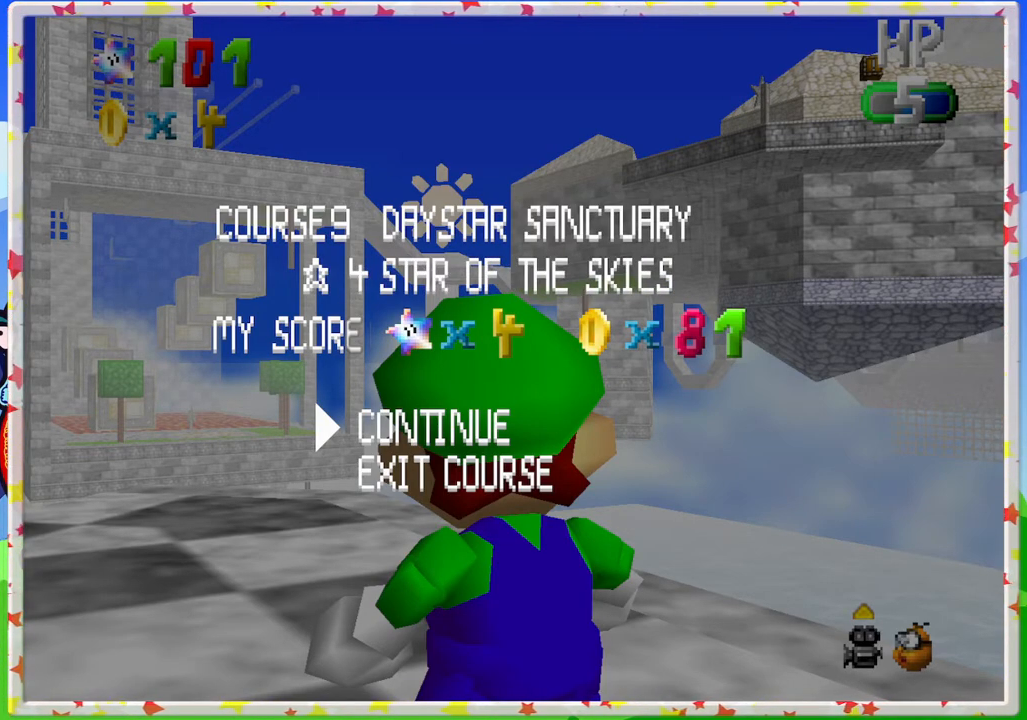
{"buttons": ["C_LEFT"], "left_stick": "center", "events": [[100, "START", "down"], [267, "START", "up"], [467, "C_LEFT", "down"]]}
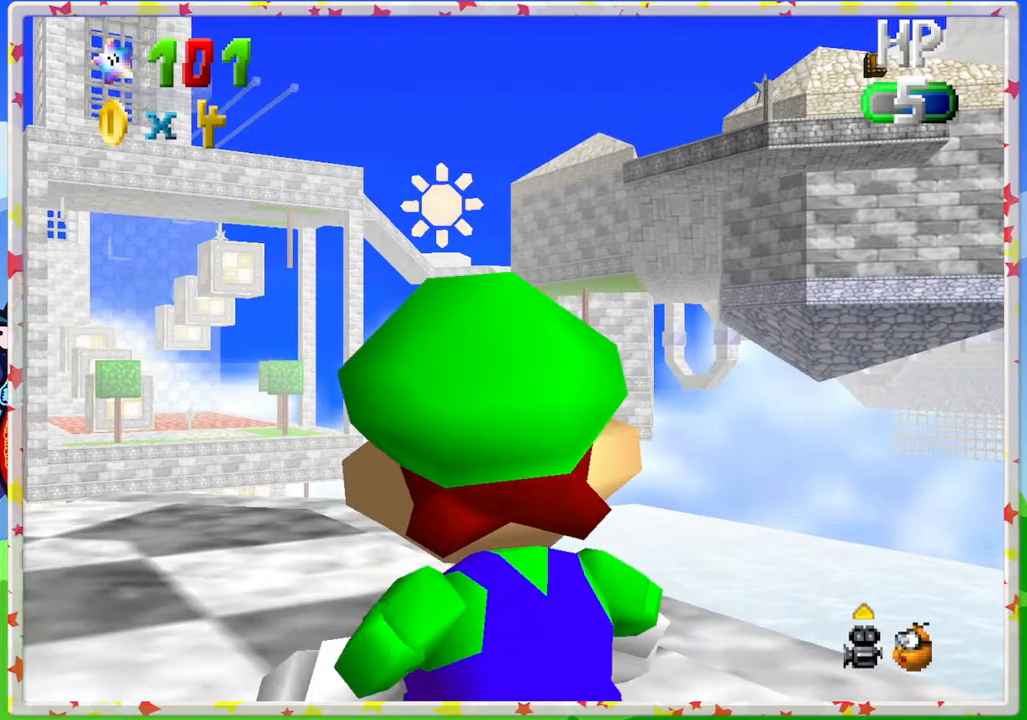
{"buttons": [], "left_stick": "center", "events": [[117, "C_LEFT", "up"]]}
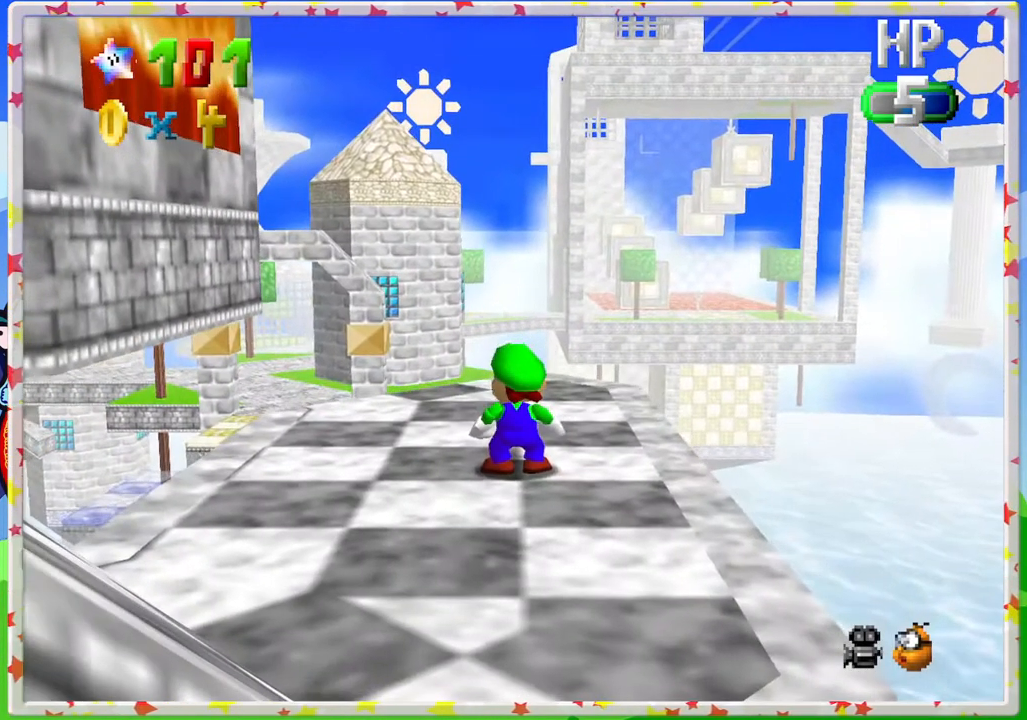
{"buttons": ["C_UP"], "left_stick": "center", "events": [[33, "left_stick", "up"], [50, "C_UP", "down"], [133, "left_stick", "center"], [183, "C_UP", "up"], [250, "C_UP", "down"], [367, "C_UP", "up"], [450, "C_UP", "down"]]}
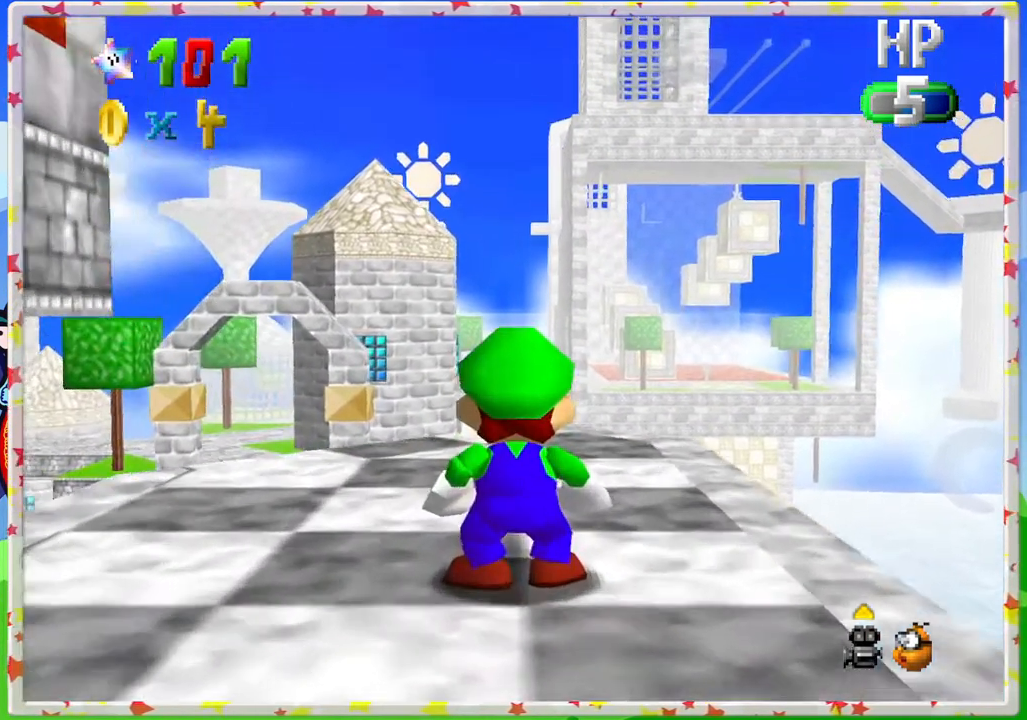
{"buttons": [], "left_stick": "center", "events": [[50, "C_UP", "up"], [133, "left_stick", "down"], [500, "left_stick", "center"]]}
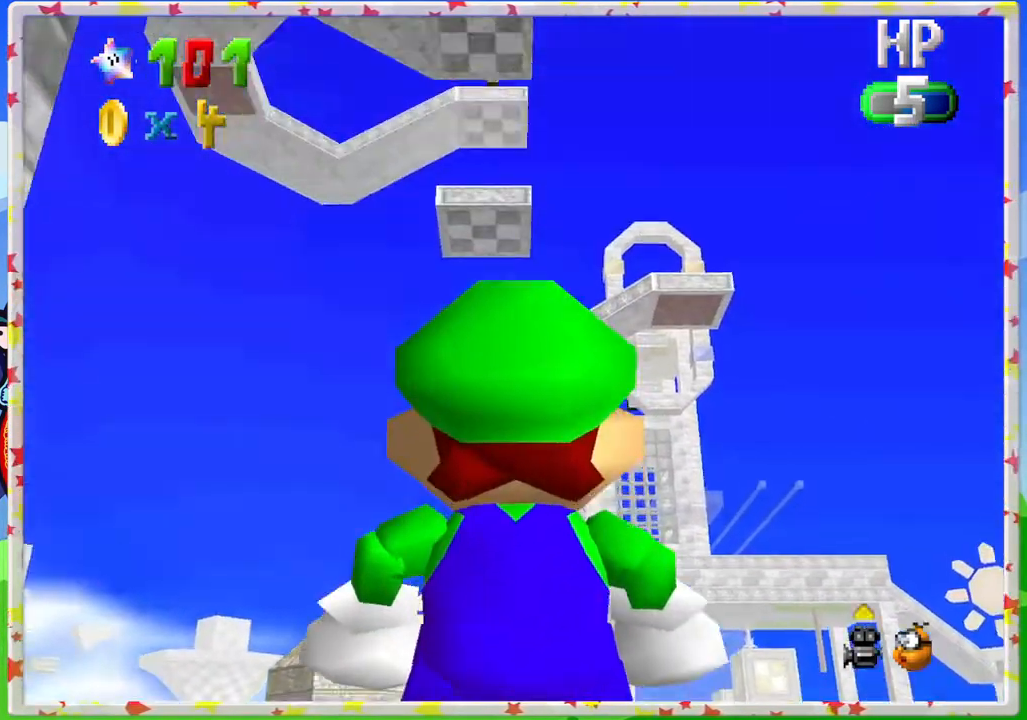
{"buttons": [], "left_stick": "center", "events": [[267, "left_stick", "up-right"], [417, "left_stick", "center"]]}
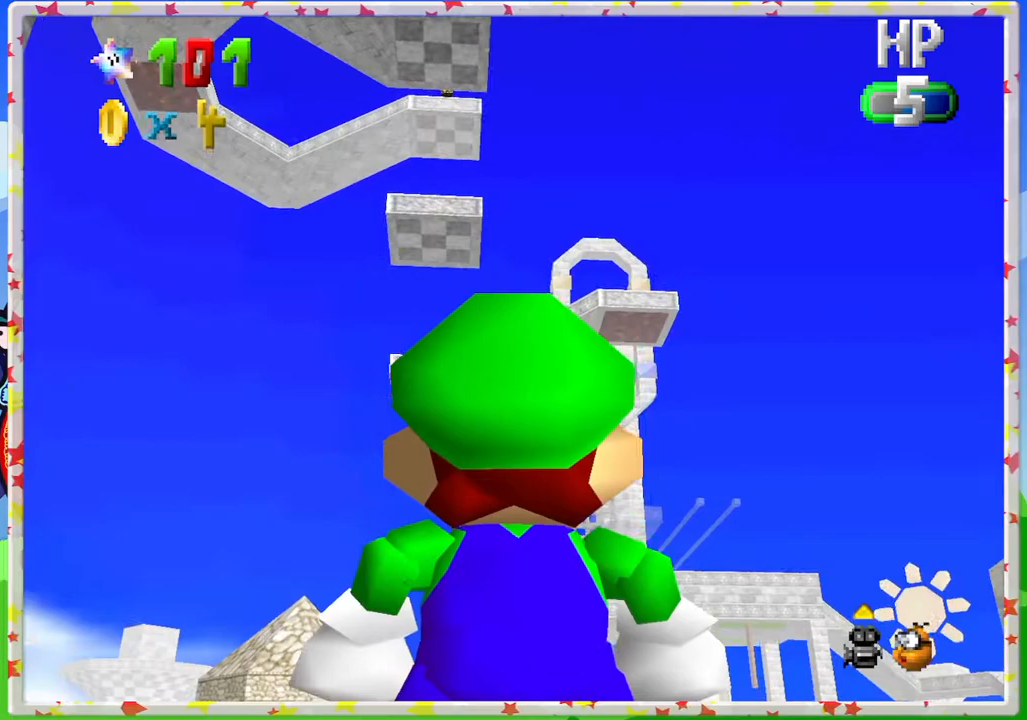
{"buttons": [], "left_stick": "left", "events": [[400, "left_stick", "left"]]}
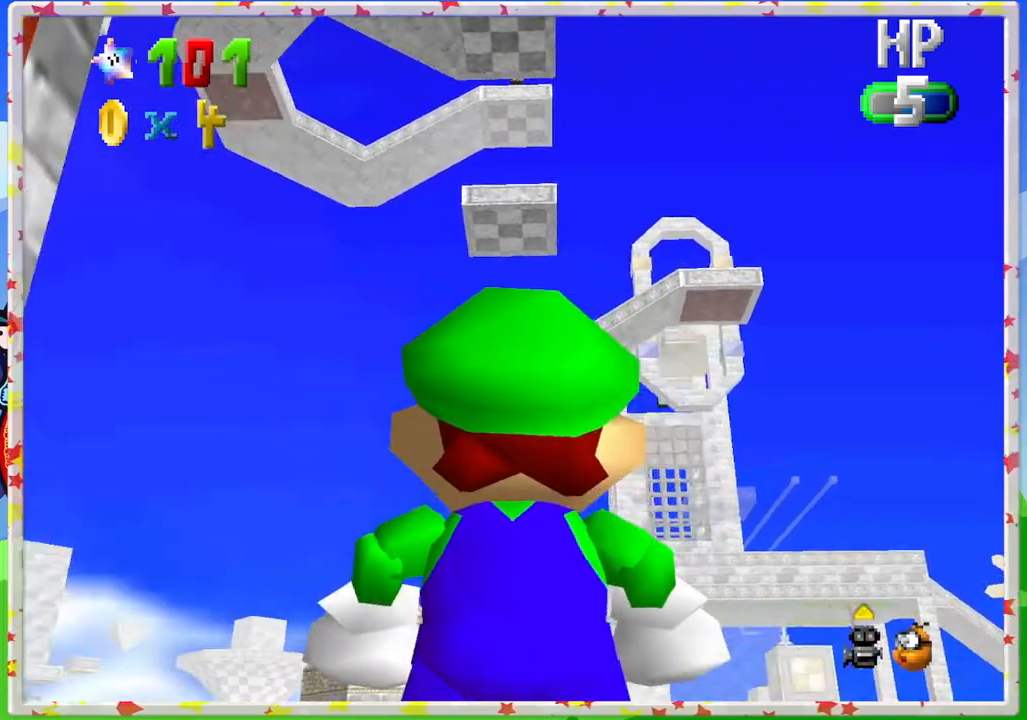
{"buttons": [], "left_stick": "down-left", "events": [[200, "left_stick", "down-left"]]}
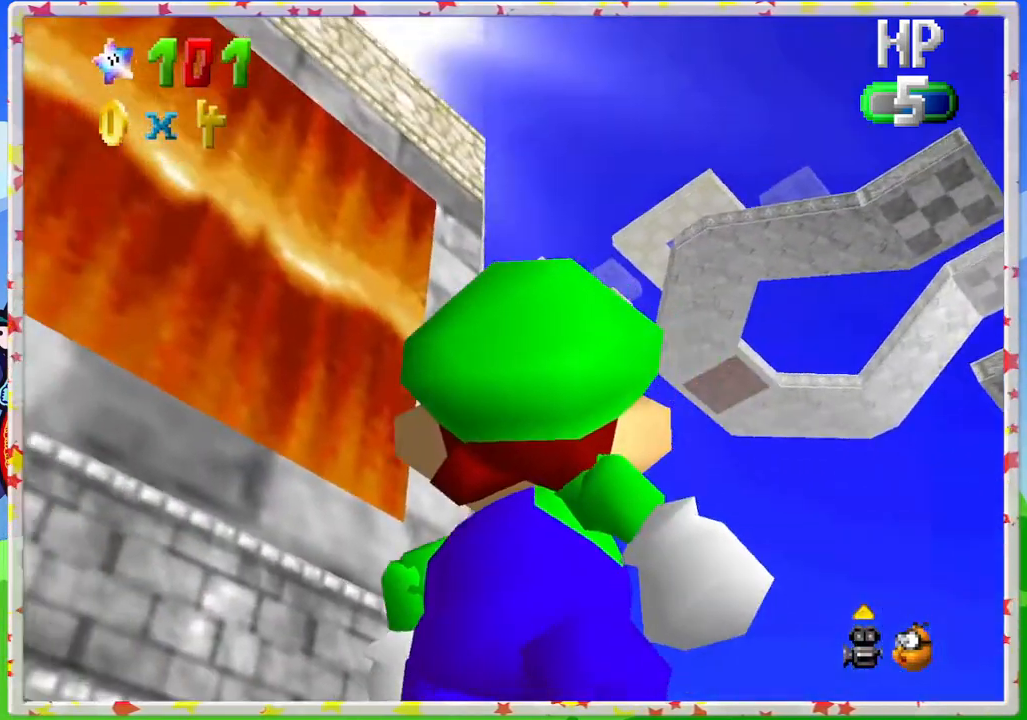
{"buttons": [], "left_stick": "center", "events": [[167, "left_stick", "left"], [417, "left_stick", "center"]]}
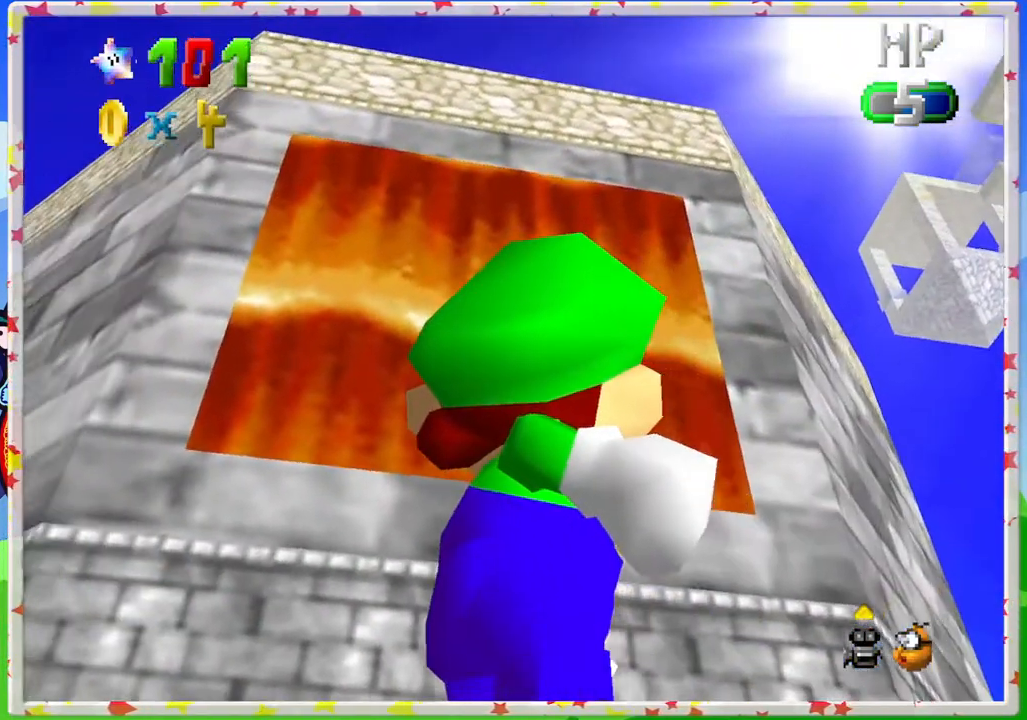
{"buttons": [], "left_stick": "right", "events": [[183, "left_stick", "right"]]}
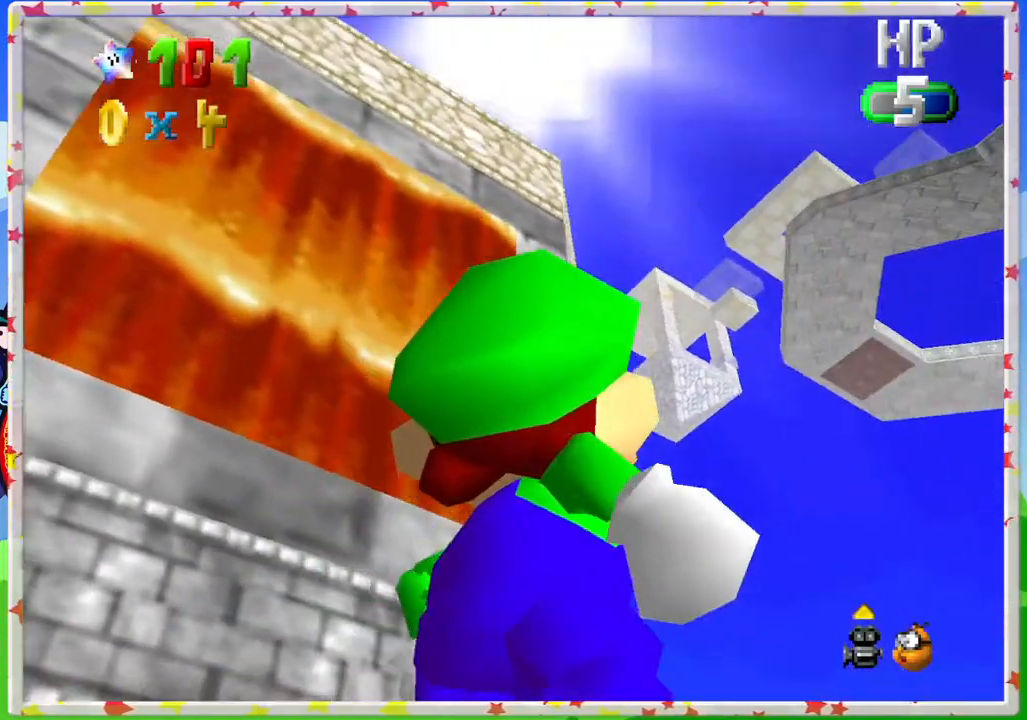
{"buttons": [], "left_stick": "up-right", "events": [[333, "left_stick", "up-right"]]}
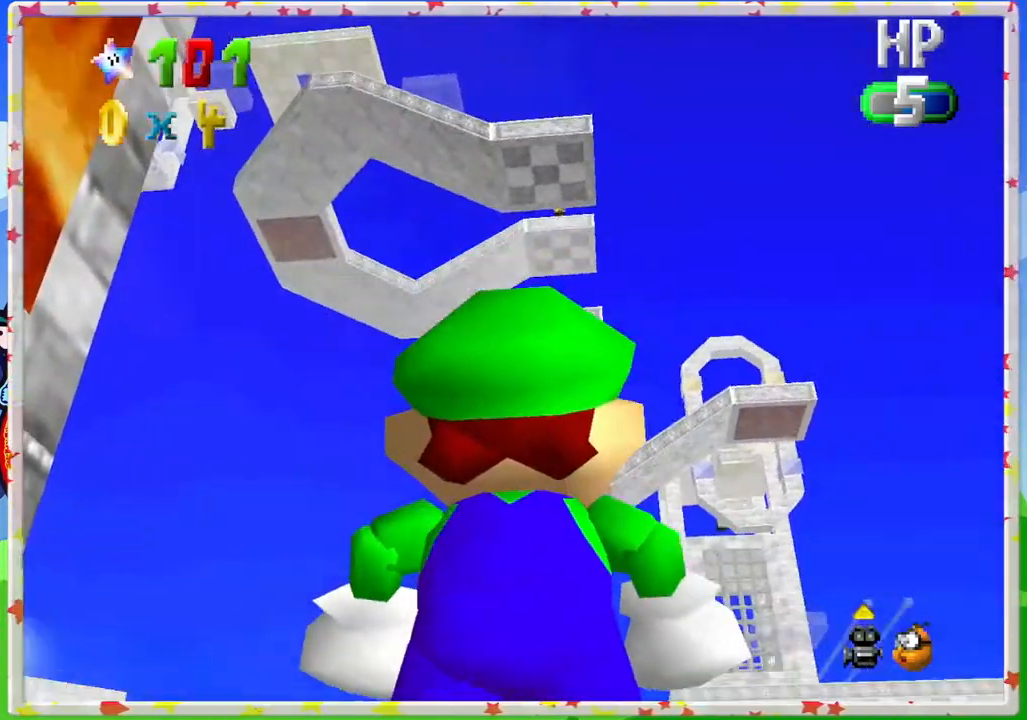
{"buttons": [], "left_stick": "up", "events": [[50, "left_stick", "center"], [400, "left_stick", "up"]]}
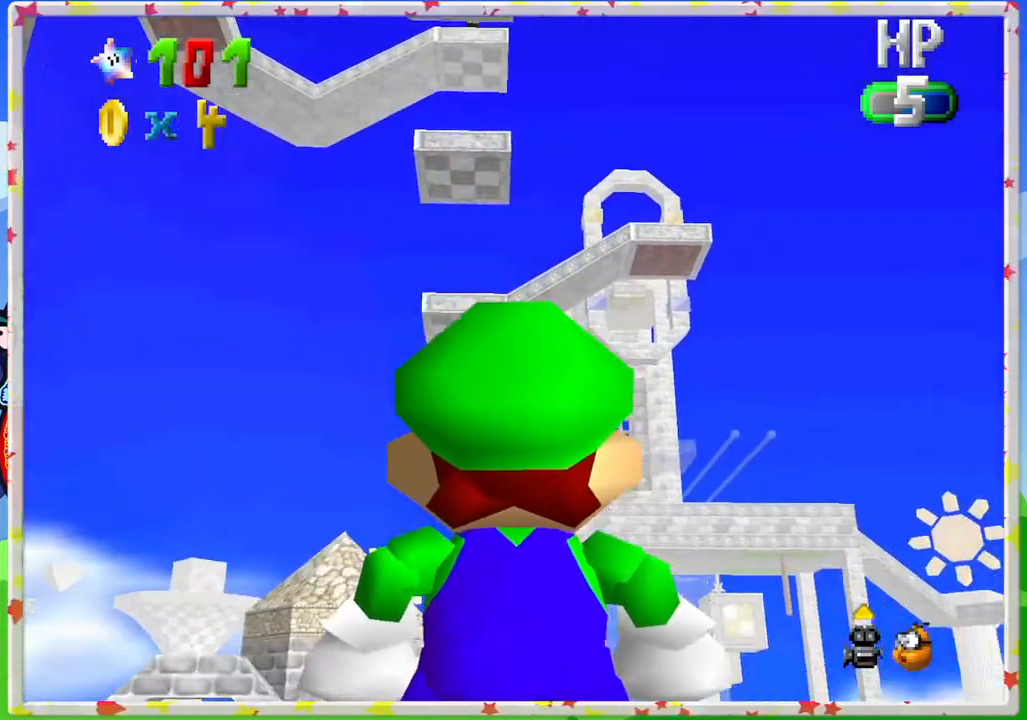
{"buttons": [], "left_stick": "center", "events": [[83, "left_stick", "center"]]}